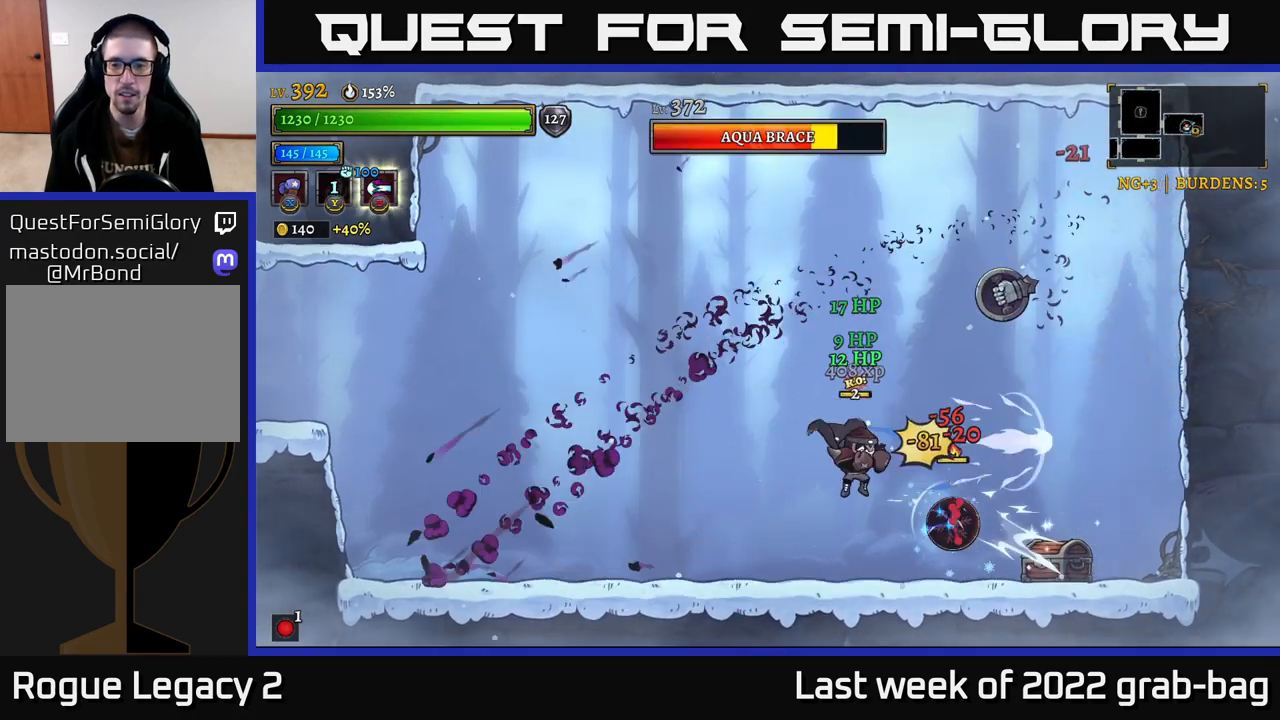
Gameplay with a controller (Xbox layout); each line is a JSON object with the inputs held at the frame after it. "events" lists button and stick changes between this image and that frame as [ms after this image, input, new state], when the widget could be followed in between.
{"buttons": [], "left_stick": "up-left", "right_stick": "center", "events": [[500, "X", "up"], [500, "left_stick", "up-left"]]}
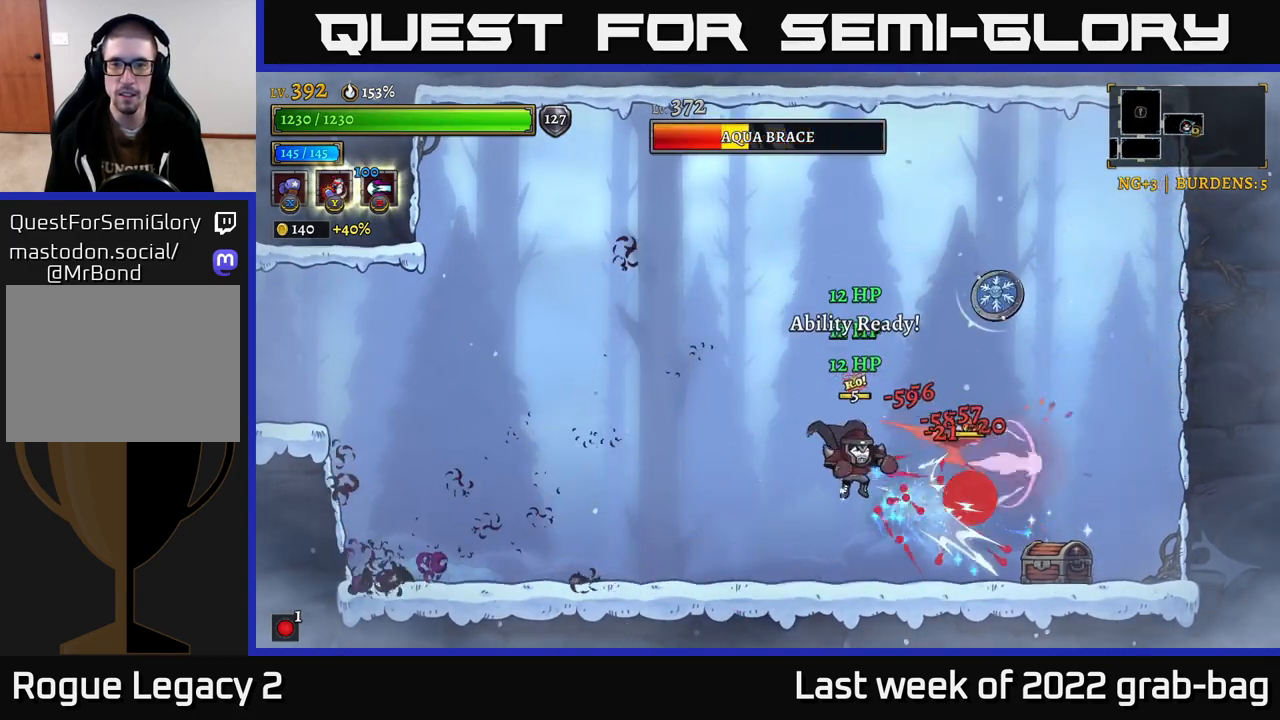
{"buttons": [], "left_stick": "up-left", "right_stick": "center", "events": [[50, "R2", "down"], [100, "A", "down"], [183, "R2", "up"], [283, "A", "up"]]}
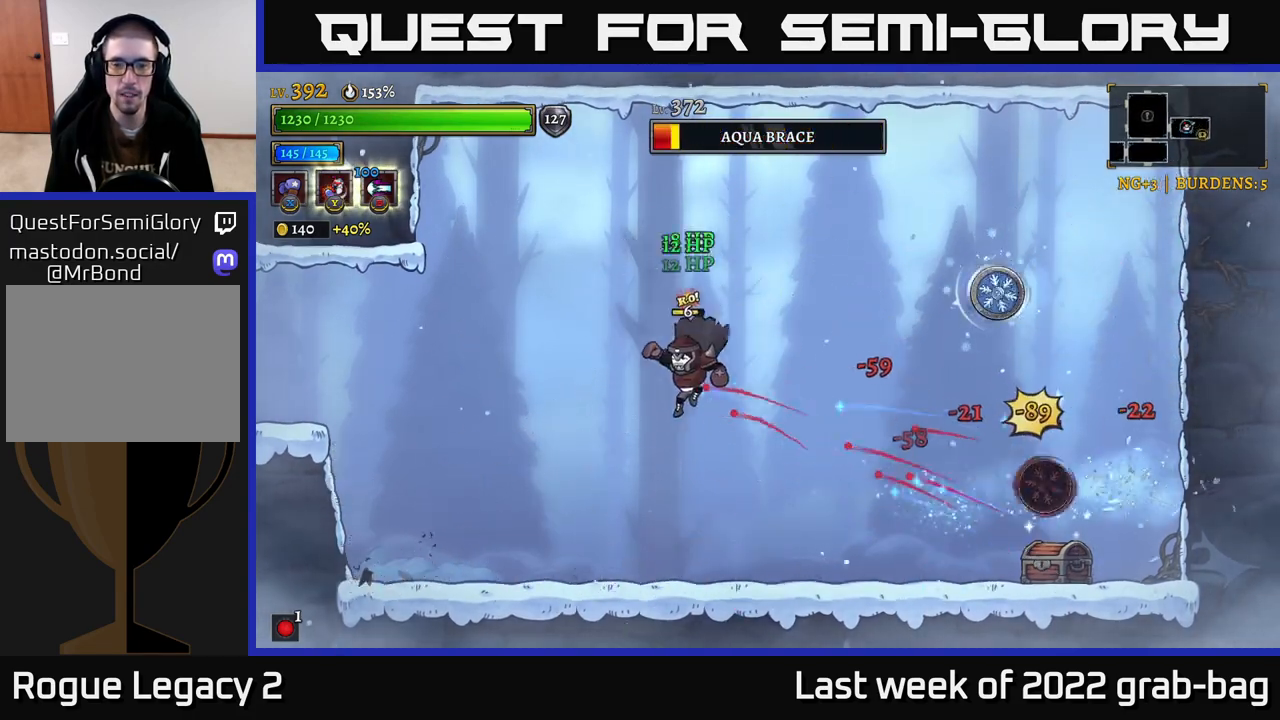
{"buttons": [], "left_stick": "up-right", "right_stick": "center", "events": [[283, "left_stick", "right"], [333, "left_stick", "up-right"], [367, "Y", "down"], [433, "Y", "up"]]}
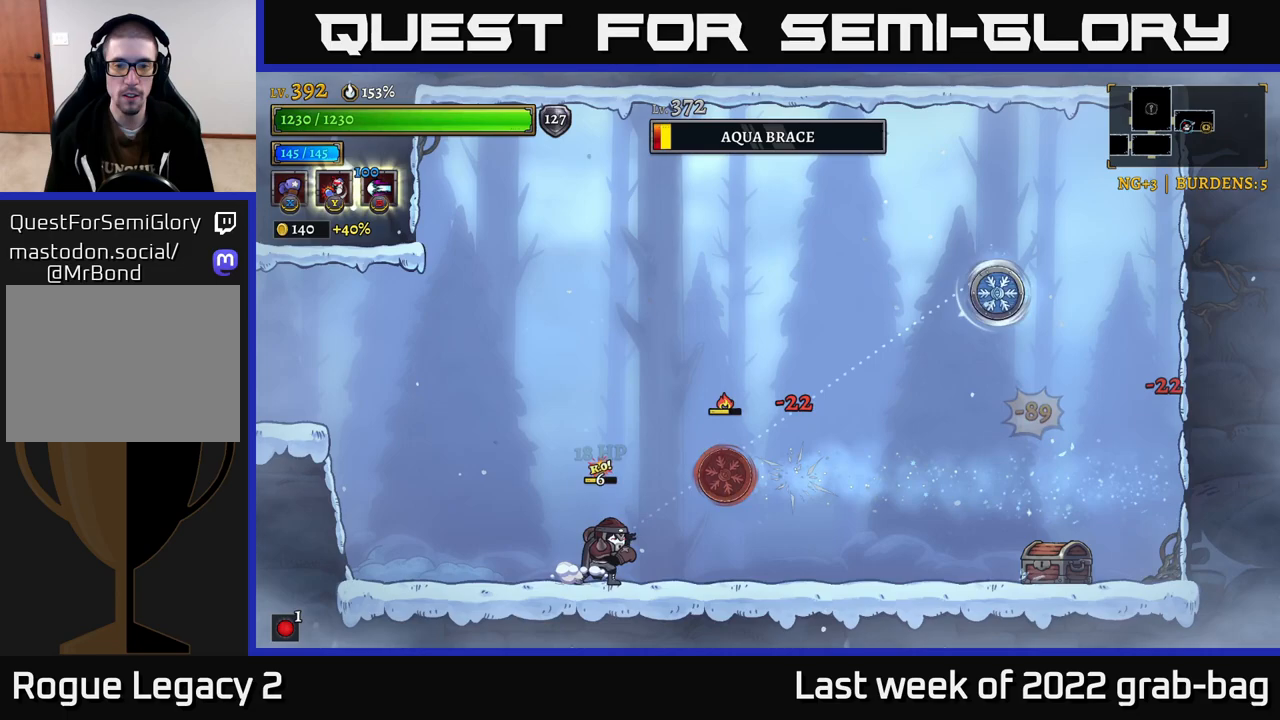
{"buttons": [], "left_stick": "center", "right_stick": "center", "events": [[217, "left_stick", "center"]]}
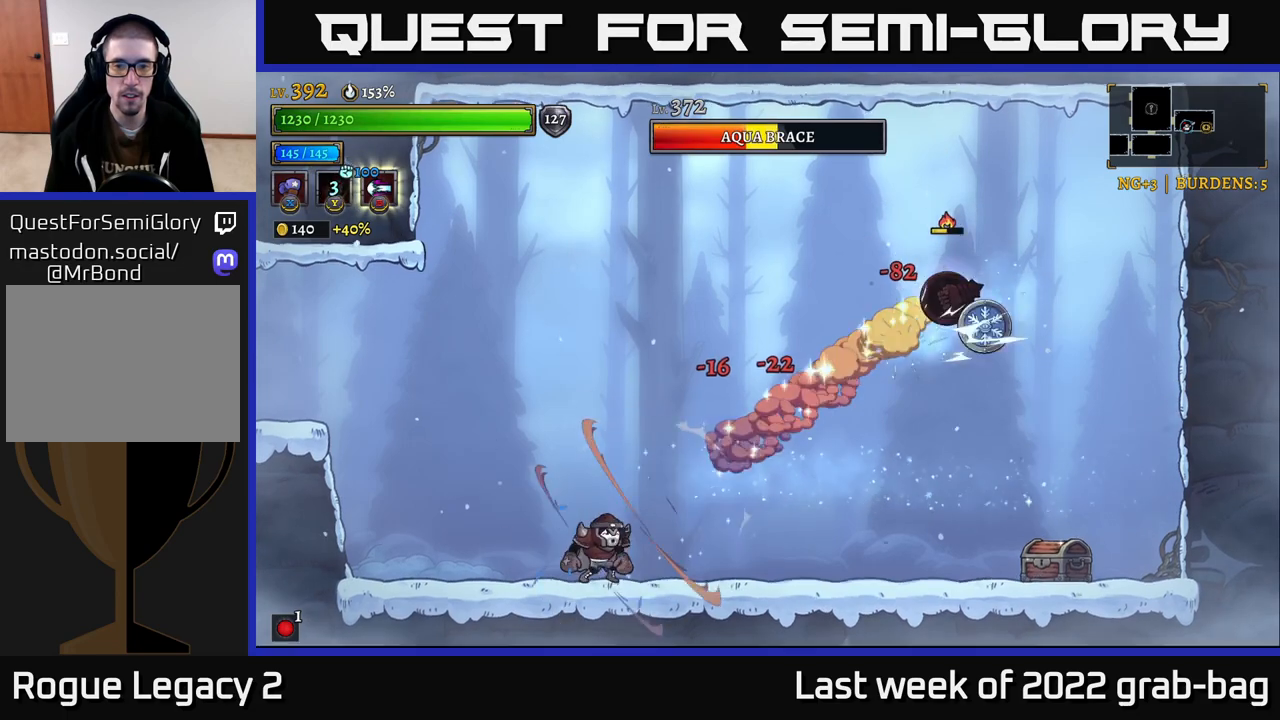
{"buttons": [], "left_stick": "right", "right_stick": "center", "events": [[67, "A", "down"], [117, "left_stick", "right"], [483, "A", "up"]]}
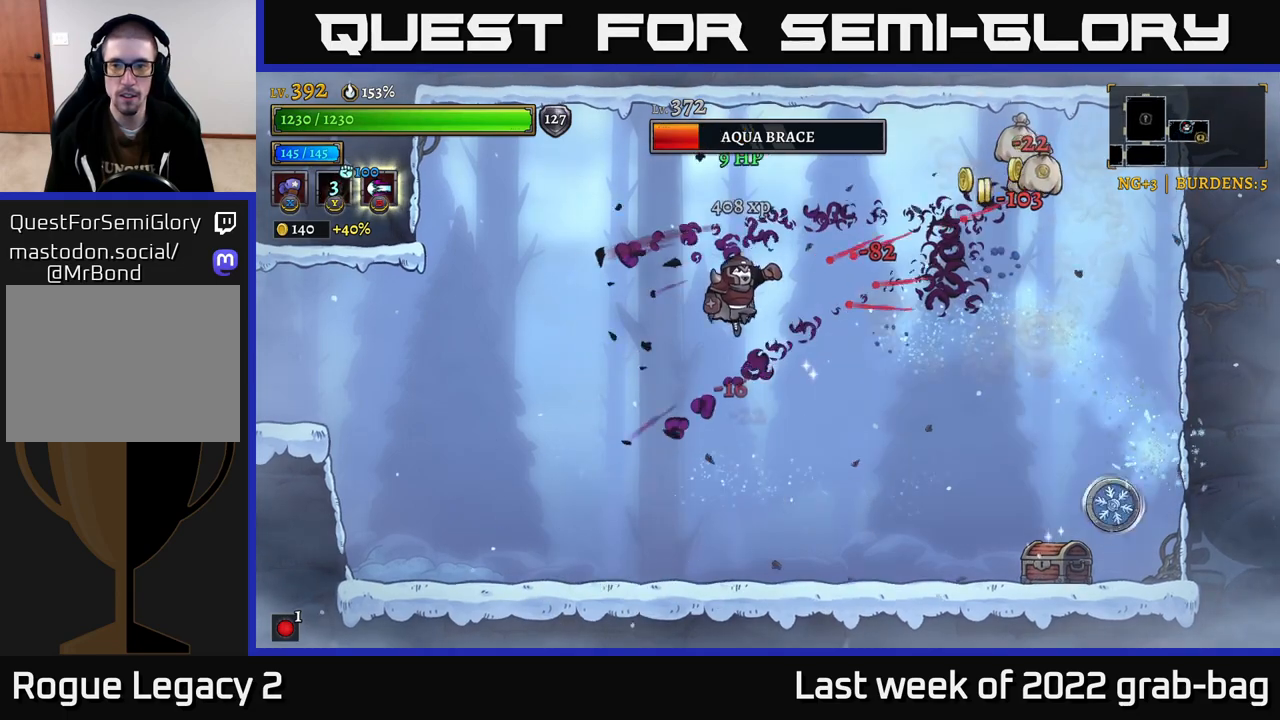
{"buttons": ["X"], "left_stick": "center", "right_stick": "center", "events": [[333, "X", "down"], [367, "left_stick", "center"]]}
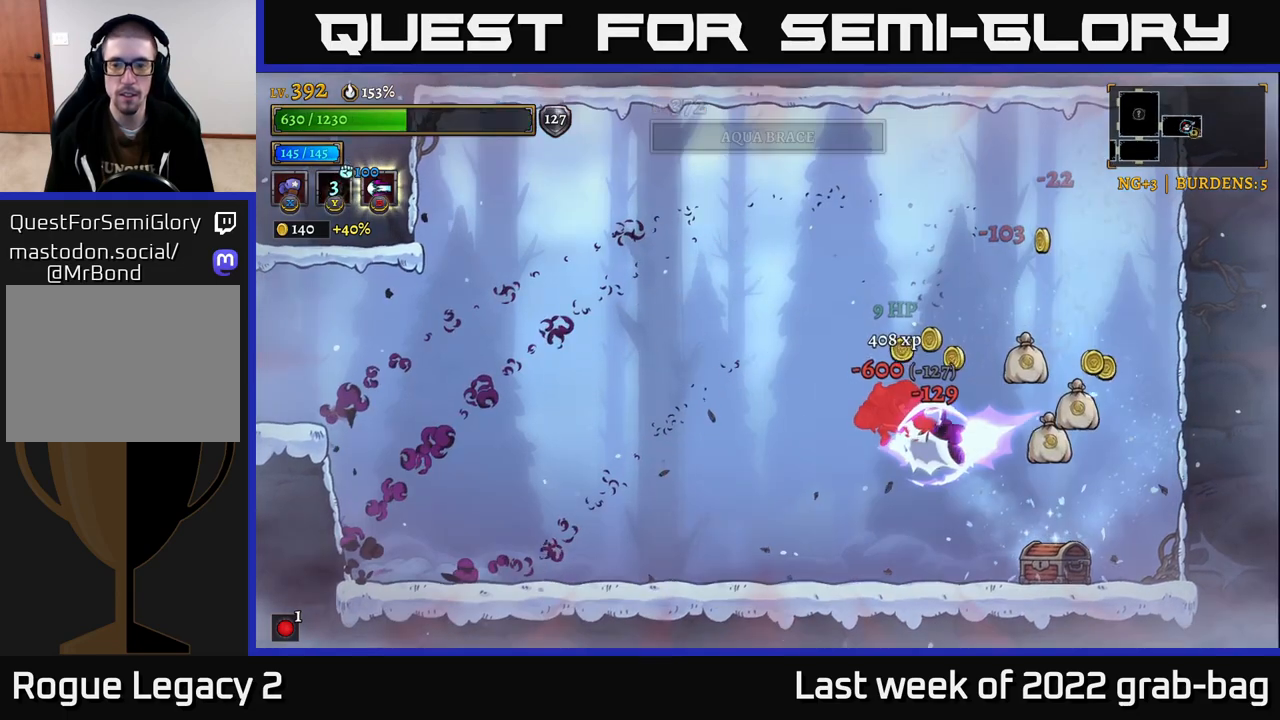
{"buttons": ["A"], "left_stick": "right", "right_stick": "center", "events": [[67, "A", "down"], [117, "X", "up"], [267, "A", "up"], [383, "left_stick", "right"], [433, "A", "down"]]}
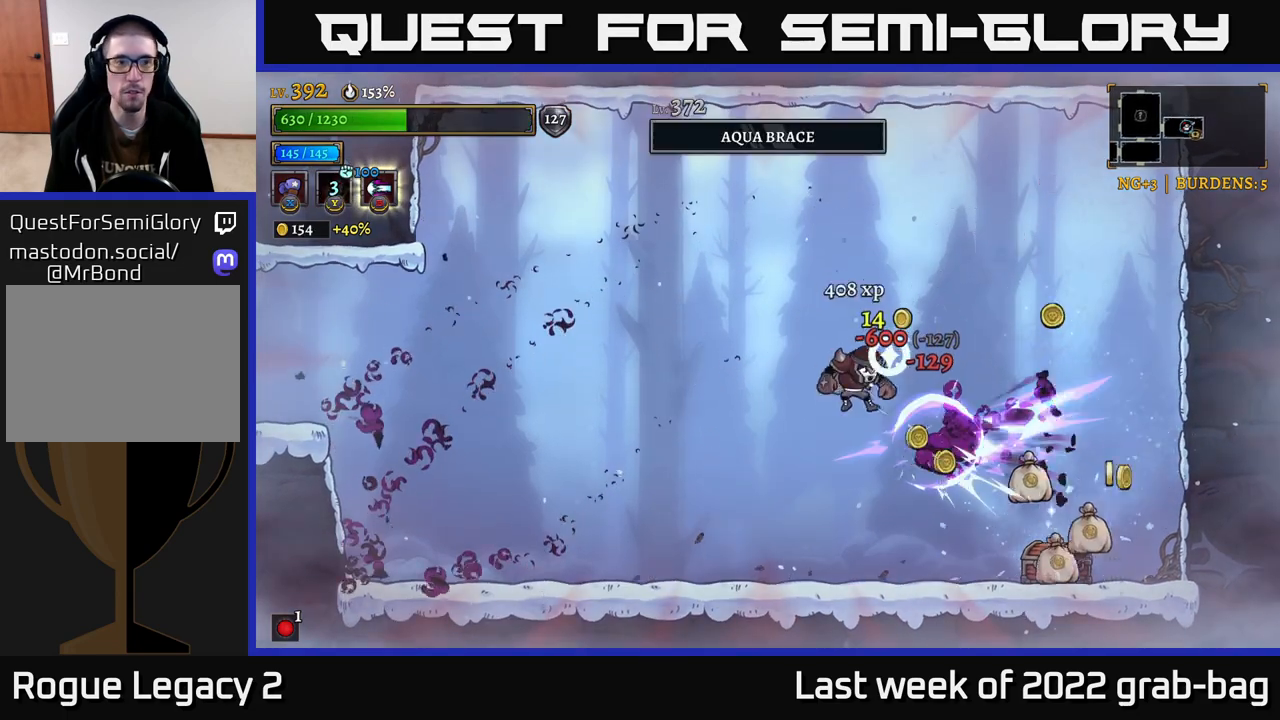
{"buttons": ["X"], "left_stick": "center", "right_stick": "center", "events": [[67, "A", "up"], [100, "A", "down"], [150, "X", "down"], [333, "A", "up"], [450, "left_stick", "center"]]}
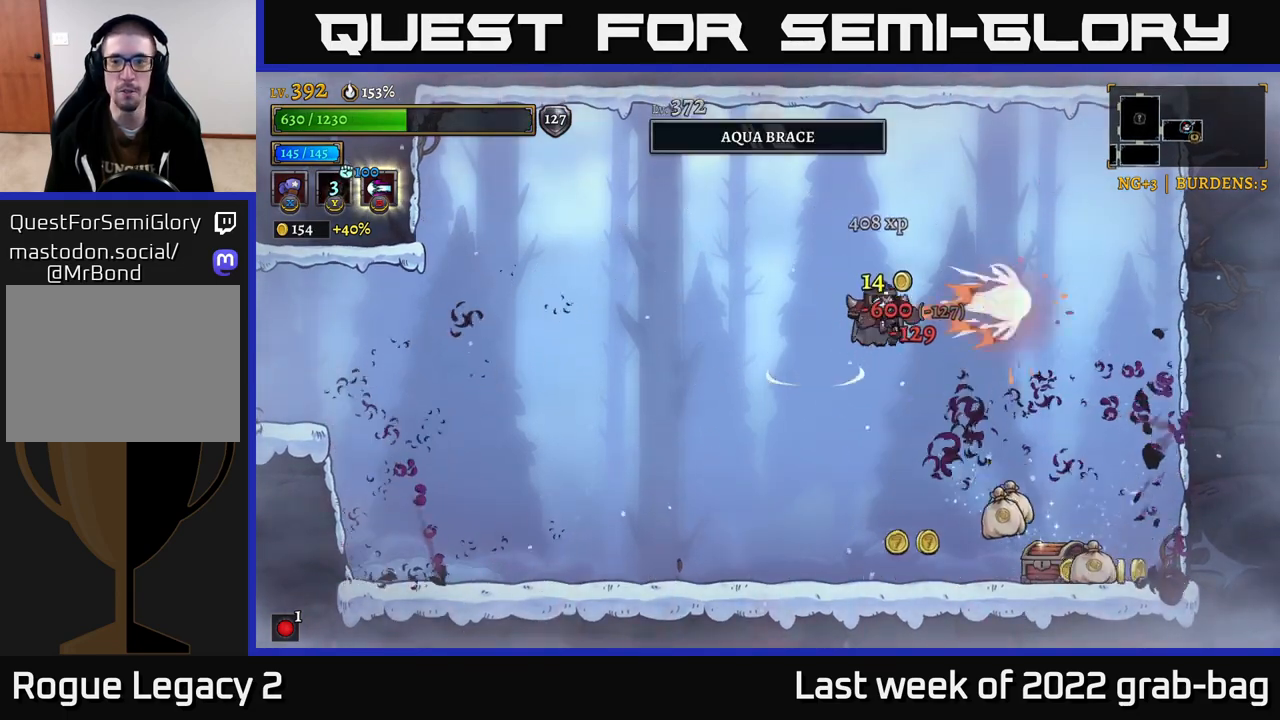
{"buttons": [], "left_stick": "right", "right_stick": "center", "events": [[17, "X", "up"], [133, "left_stick", "right"]]}
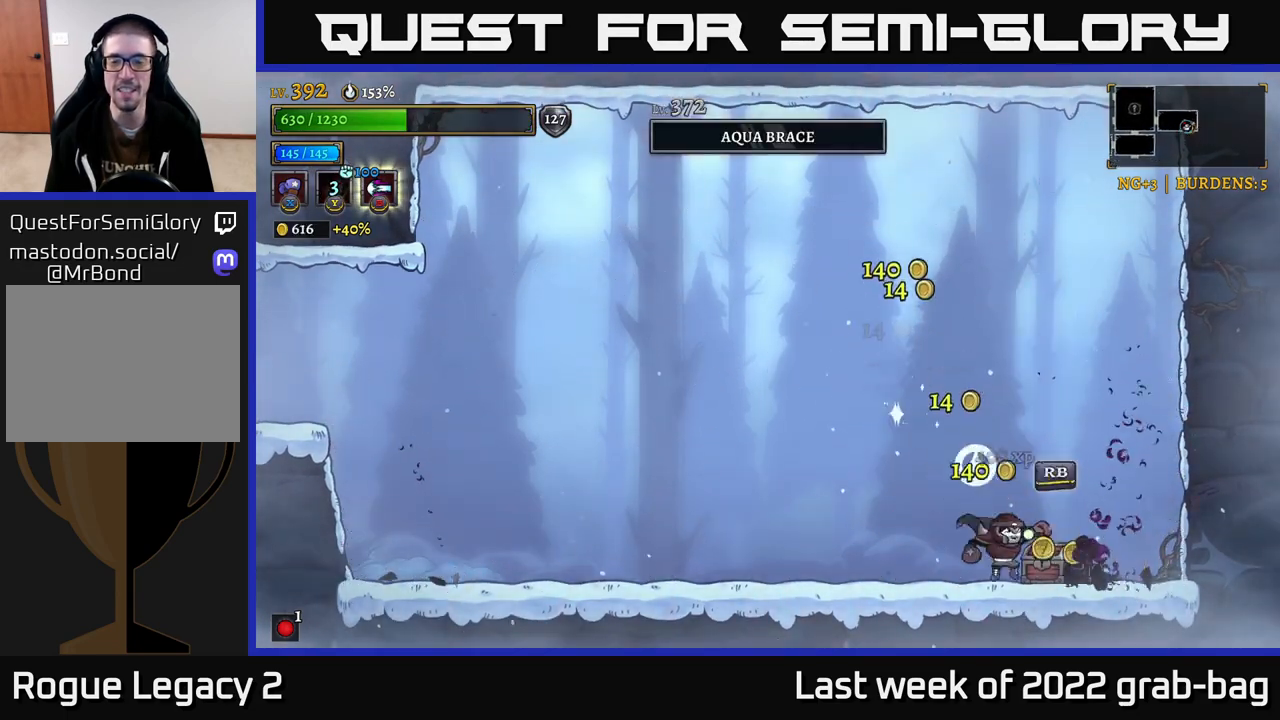
{"buttons": [], "left_stick": "center", "right_stick": "center", "events": [[217, "left_stick", "left"], [233, "R1", "down"], [367, "R1", "up"], [367, "left_stick", "center"]]}
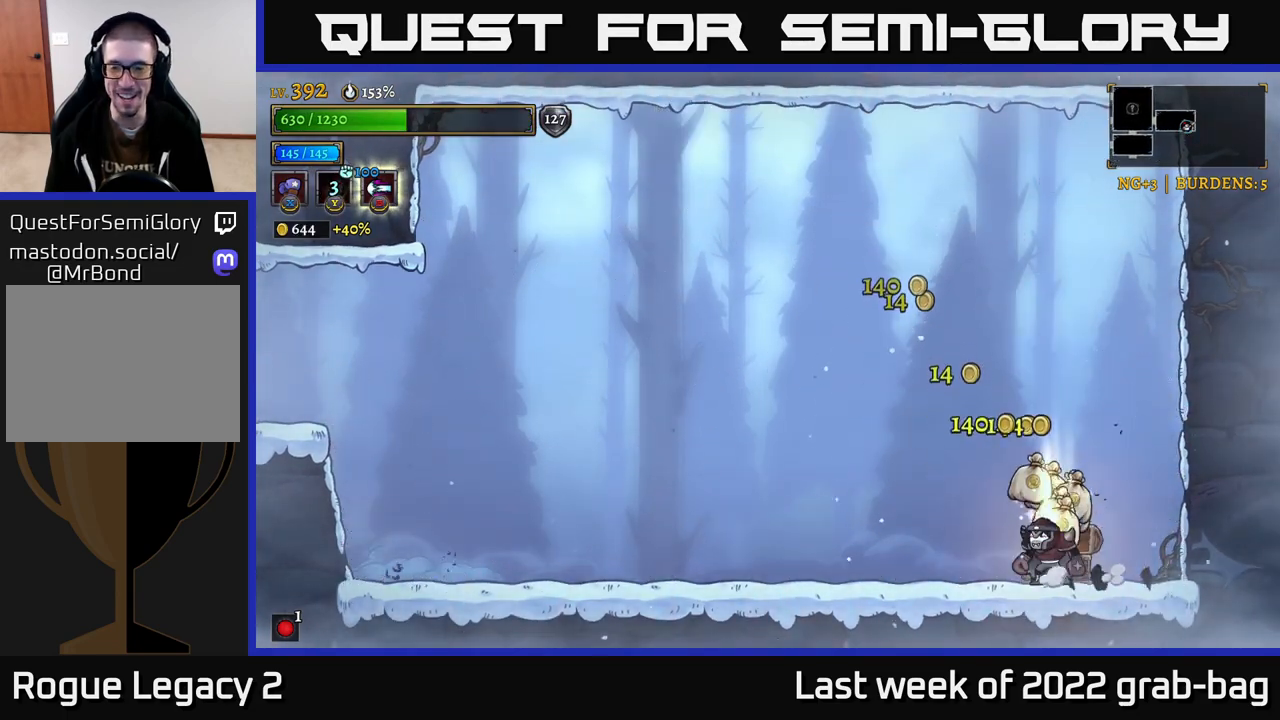
{"buttons": [], "left_stick": "left", "right_stick": "center", "events": [[183, "left_stick", "right"], [467, "left_stick", "left"]]}
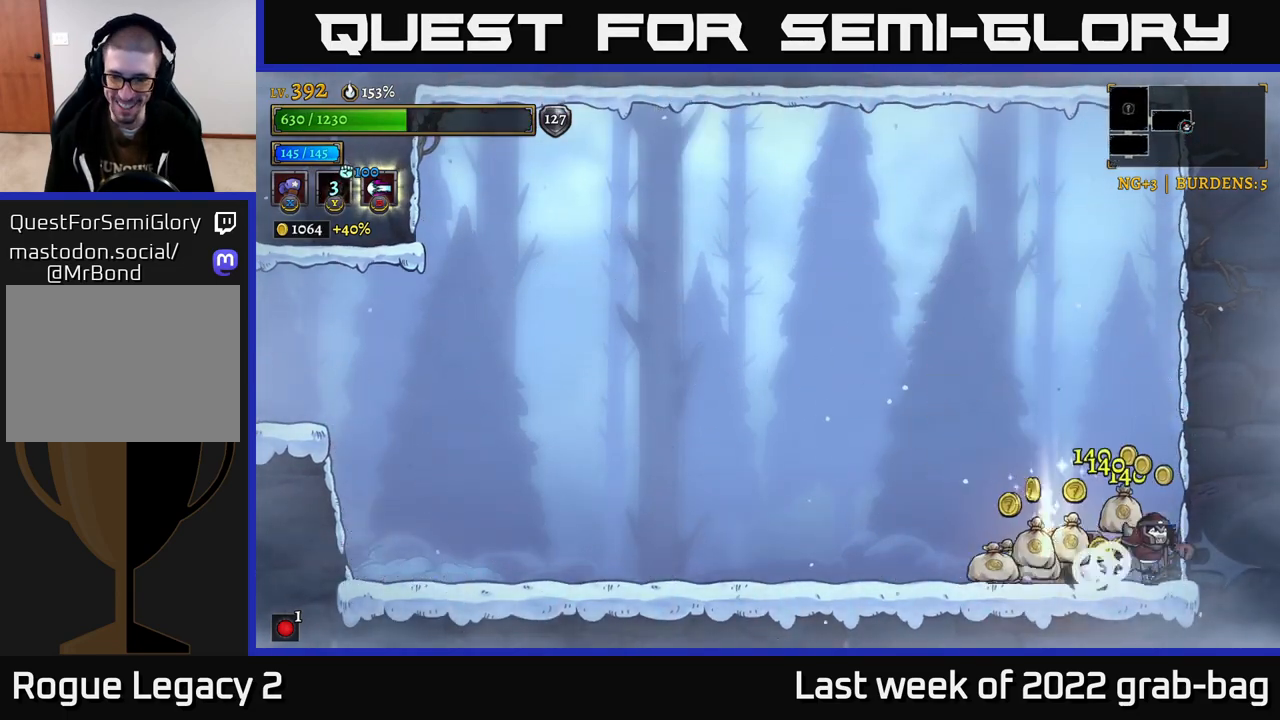
{"buttons": [], "left_stick": "left", "right_stick": "center", "events": []}
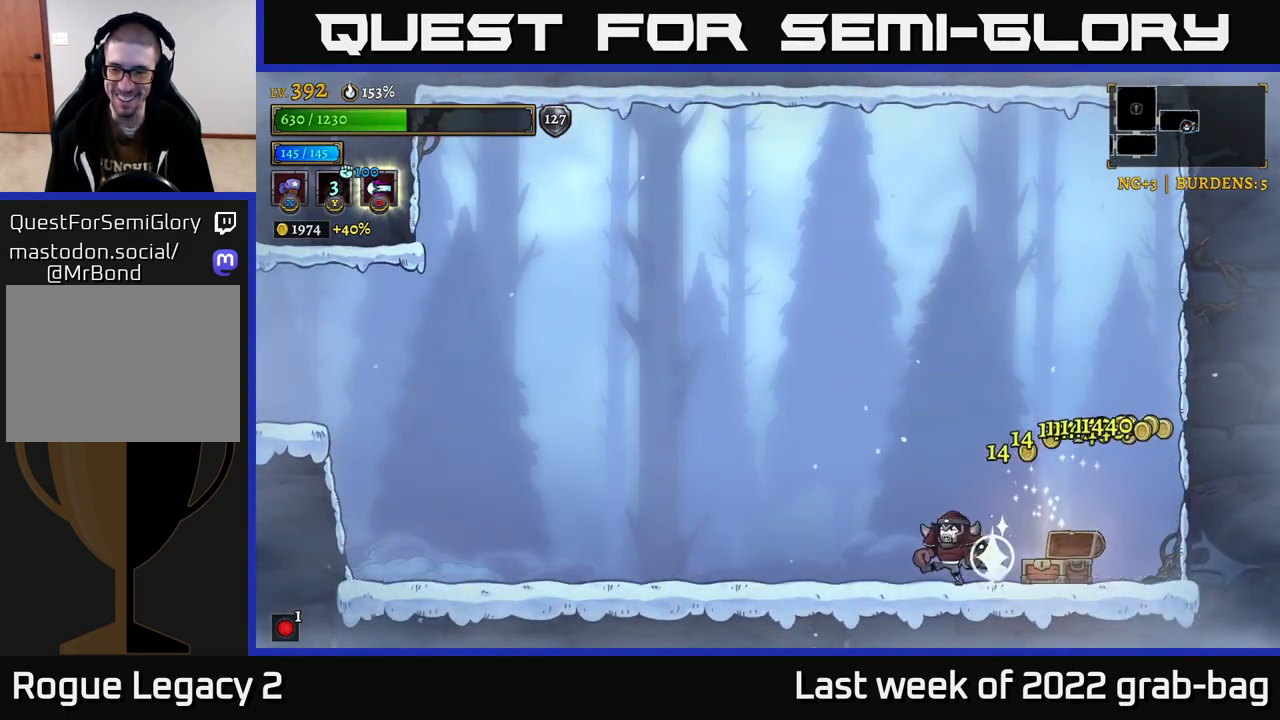
{"buttons": ["L2"], "left_stick": "left", "right_stick": "center", "events": [[283, "L2", "down"]]}
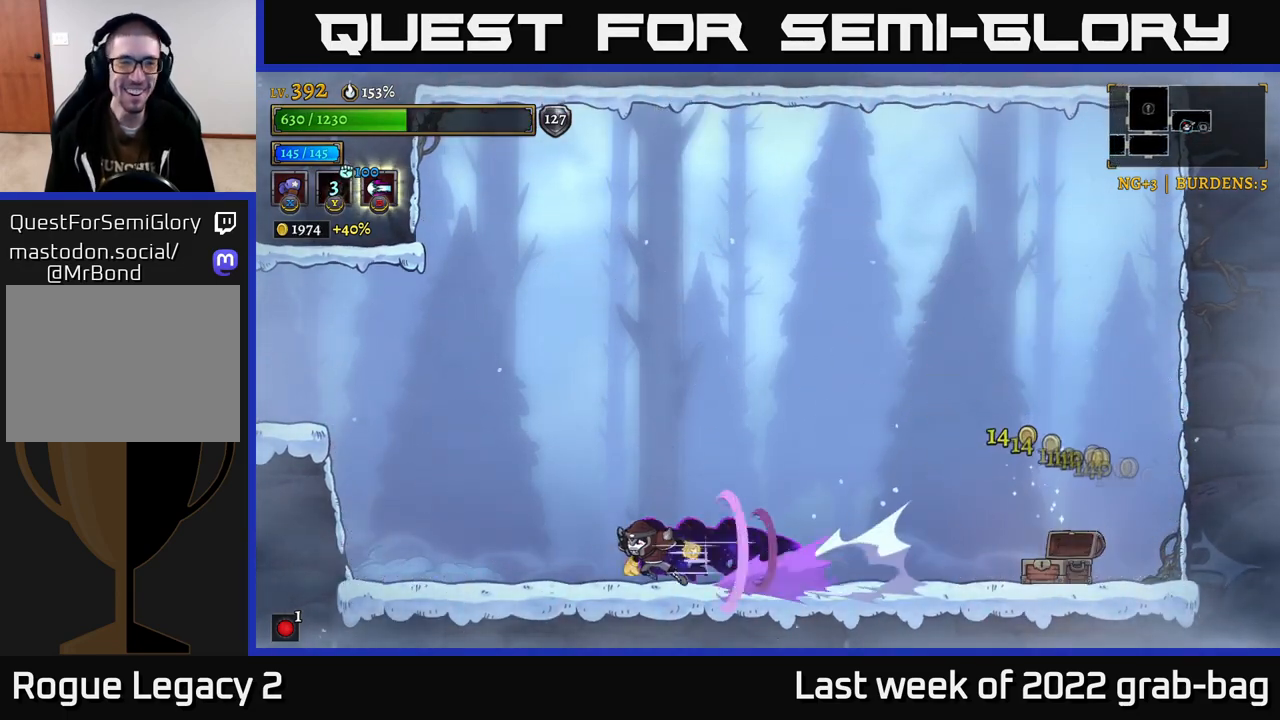
{"buttons": ["A"], "left_stick": "left", "right_stick": "center", "events": [[217, "L2", "up"], [250, "A", "down"]]}
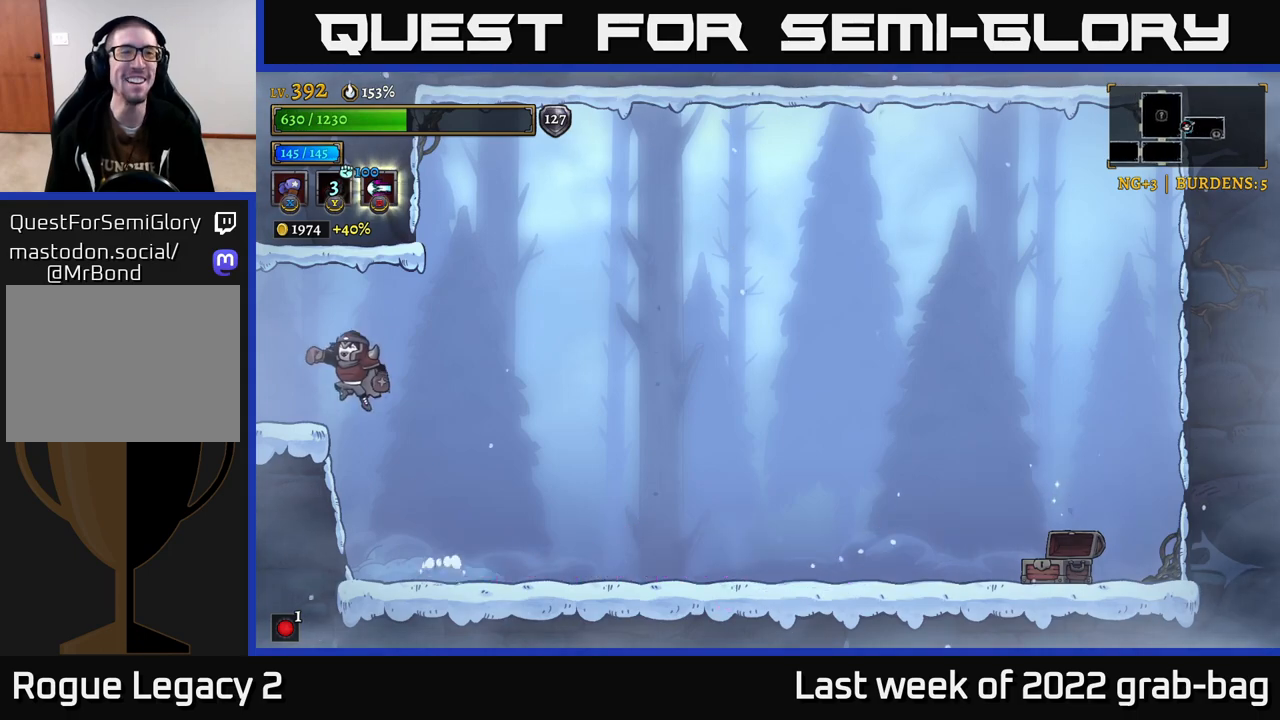
{"buttons": [], "left_stick": "left", "right_stick": "center", "events": [[83, "A", "up"]]}
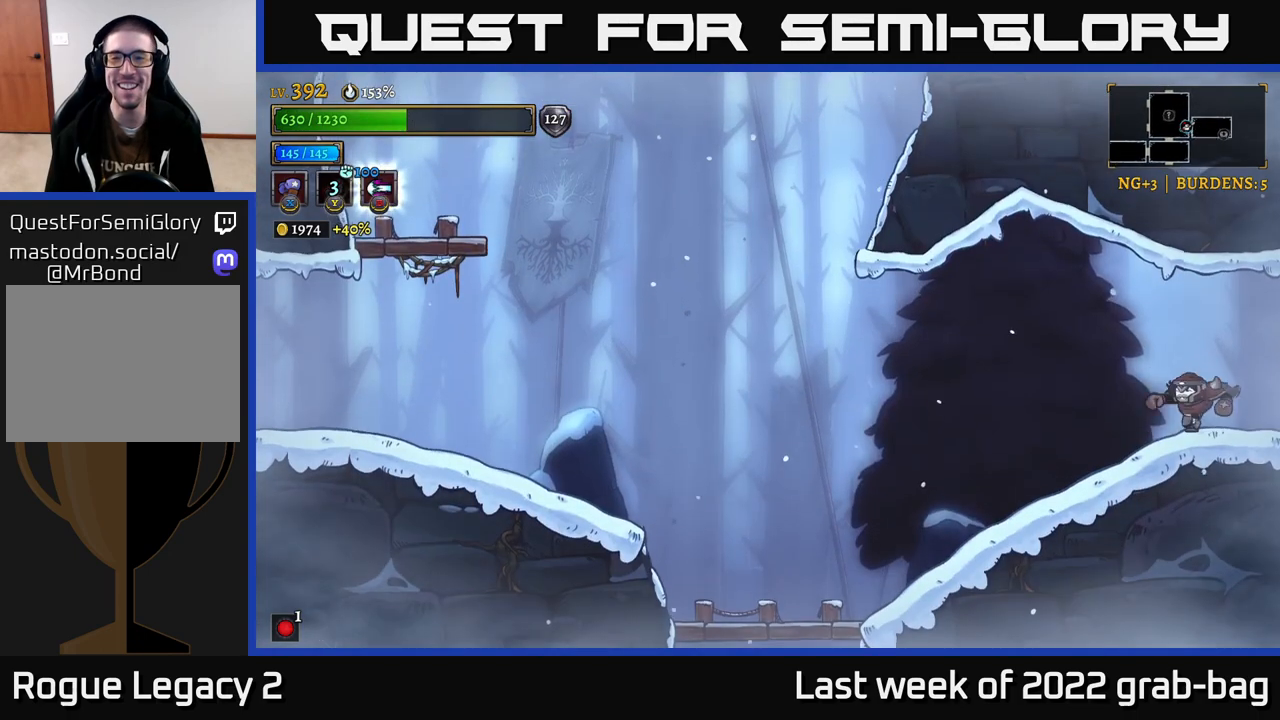
{"buttons": ["L2"], "left_stick": "left", "right_stick": "center", "events": [[300, "L2", "down"]]}
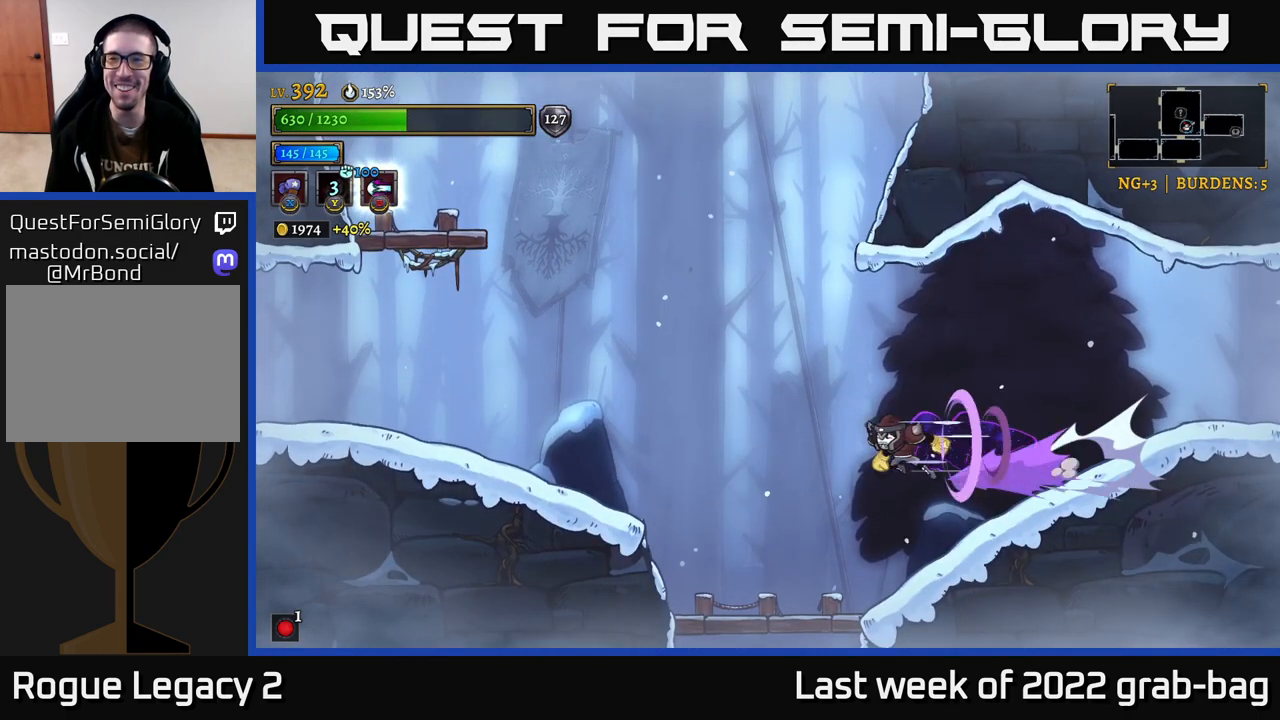
{"buttons": [], "left_stick": "left", "right_stick": "center", "events": [[300, "L2", "up"], [367, "A", "down"], [450, "A", "up"]]}
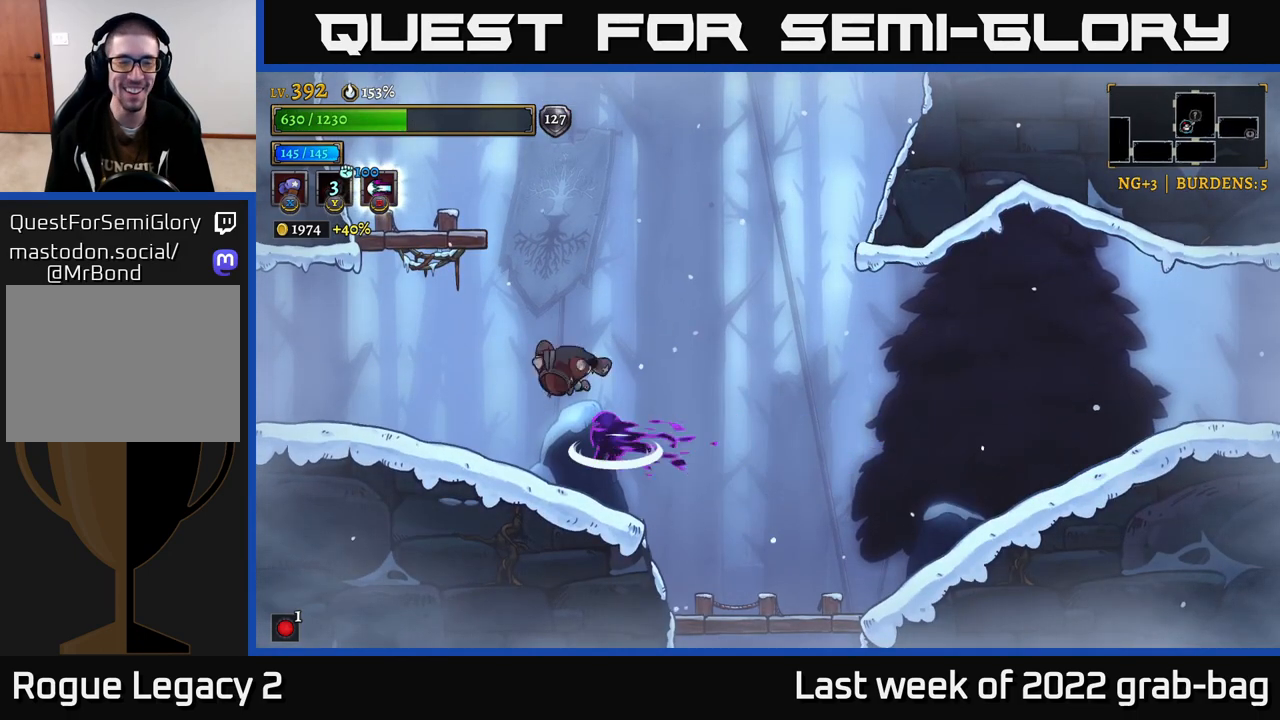
{"buttons": ["L2"], "left_stick": "left", "right_stick": "center", "events": [[200, "L2", "down"]]}
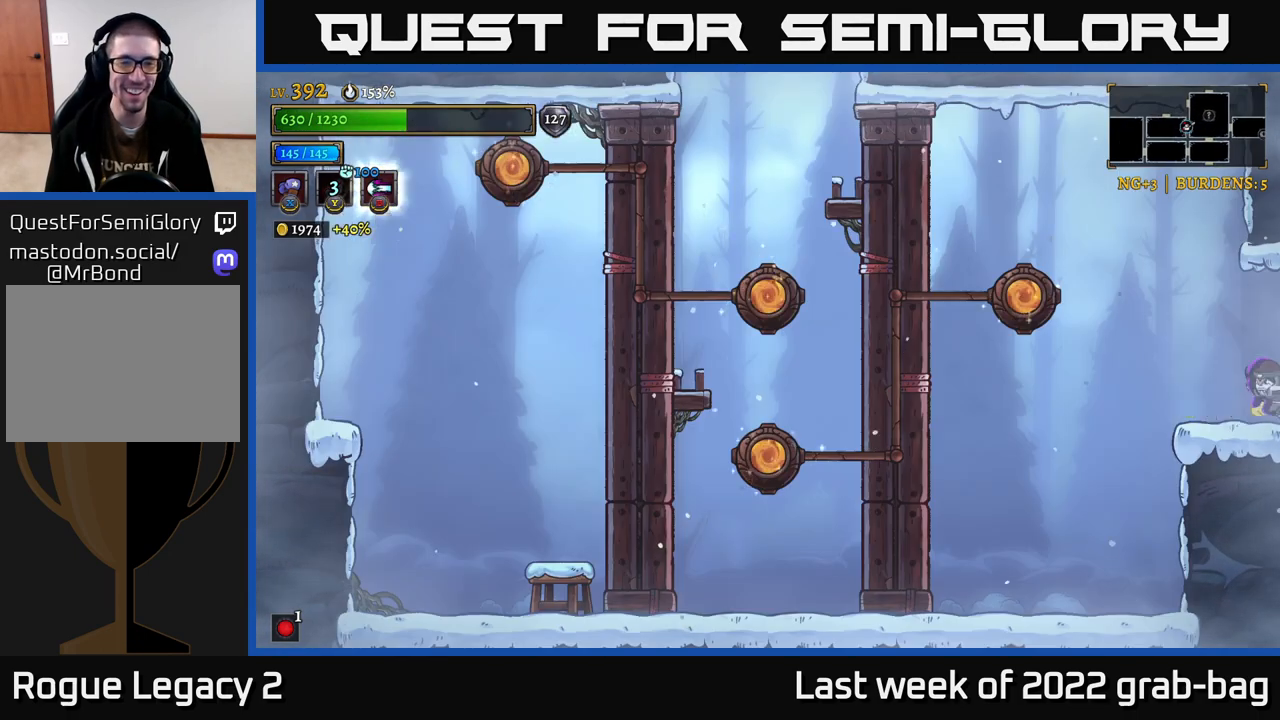
{"buttons": [], "left_stick": "center", "right_stick": "center", "events": [[67, "L2", "up"], [167, "X", "down"], [333, "X", "up"], [383, "left_stick", "center"]]}
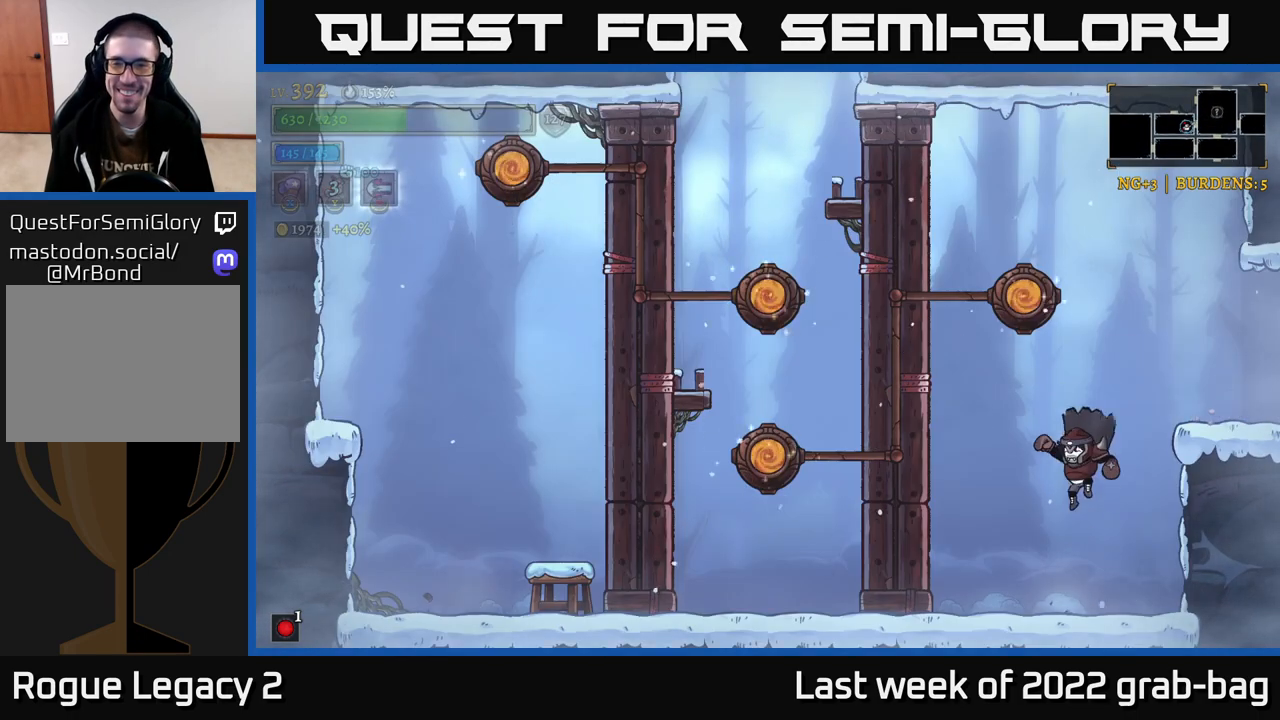
{"buttons": ["A"], "left_stick": "left", "right_stick": "center", "events": [[233, "A", "down"], [483, "left_stick", "left"]]}
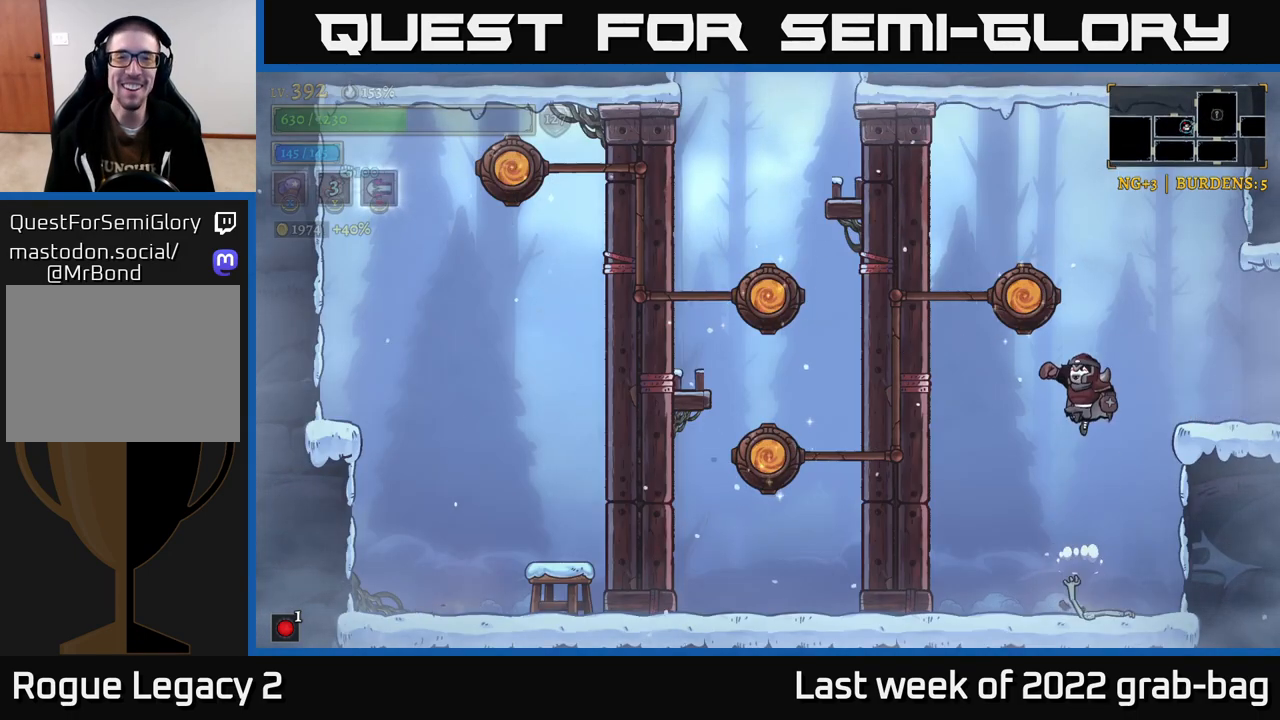
{"buttons": [], "left_stick": "center", "right_stick": "center", "events": [[117, "left_stick", "center"], [183, "A", "up"]]}
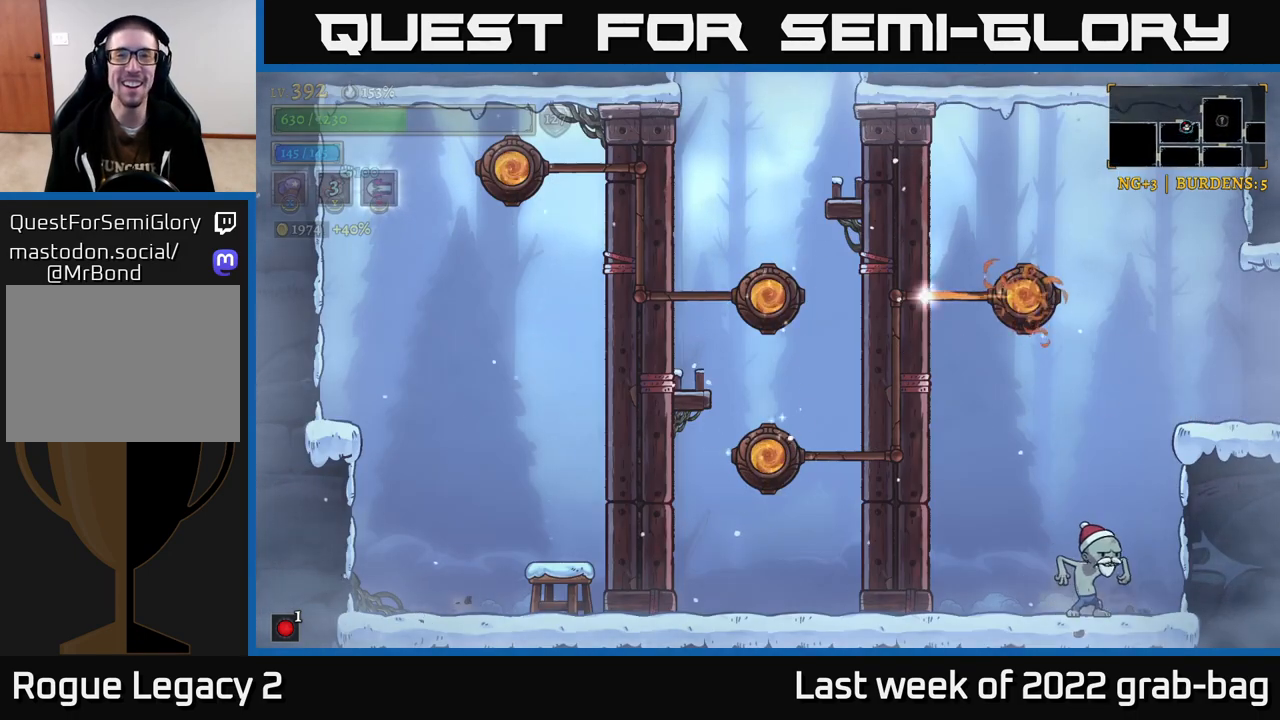
{"buttons": [], "left_stick": "center", "right_stick": "center", "events": []}
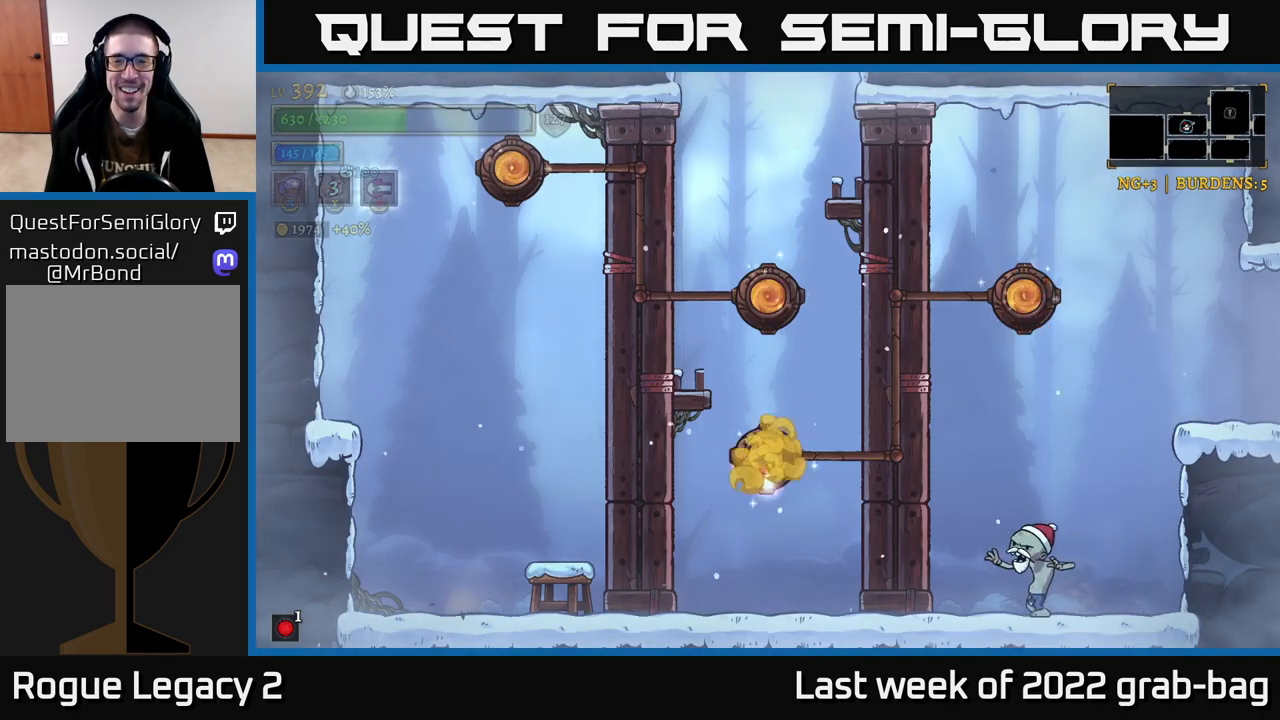
{"buttons": [], "left_stick": "center", "right_stick": "center", "events": [[250, "A", "down"], [400, "A", "up"]]}
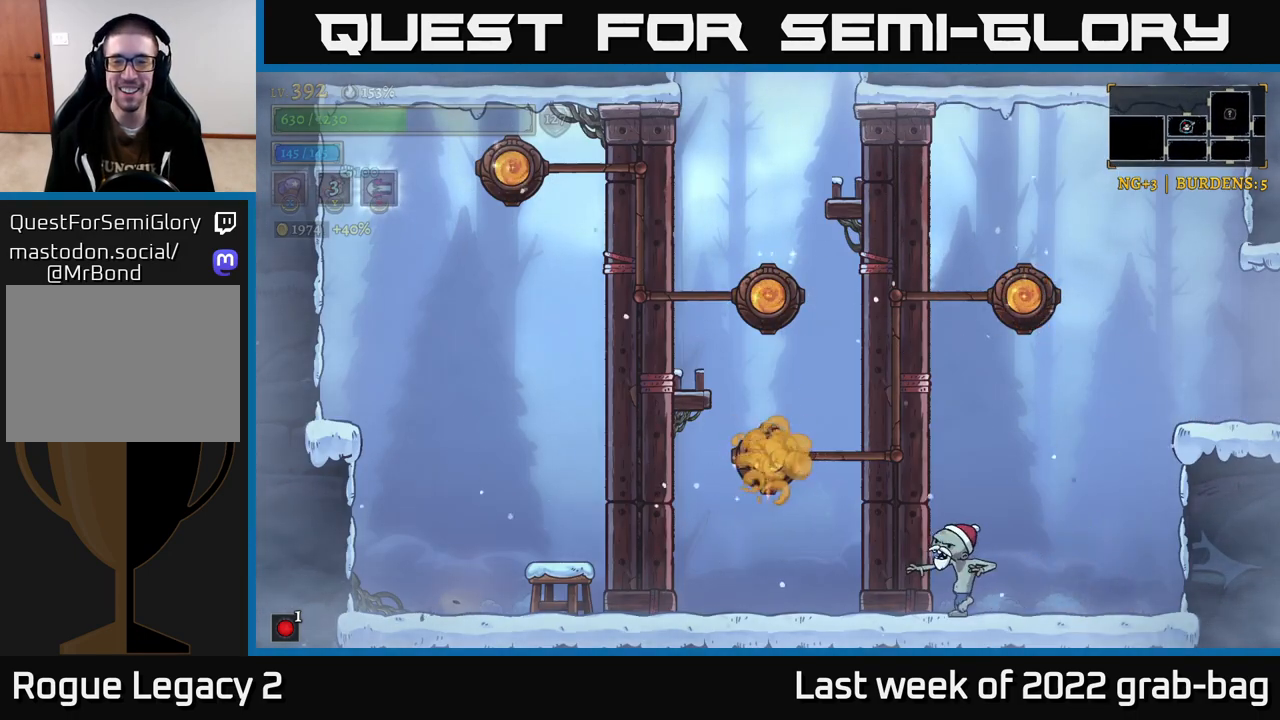
{"buttons": [], "left_stick": "right", "right_stick": "center", "events": [[317, "left_stick", "right"]]}
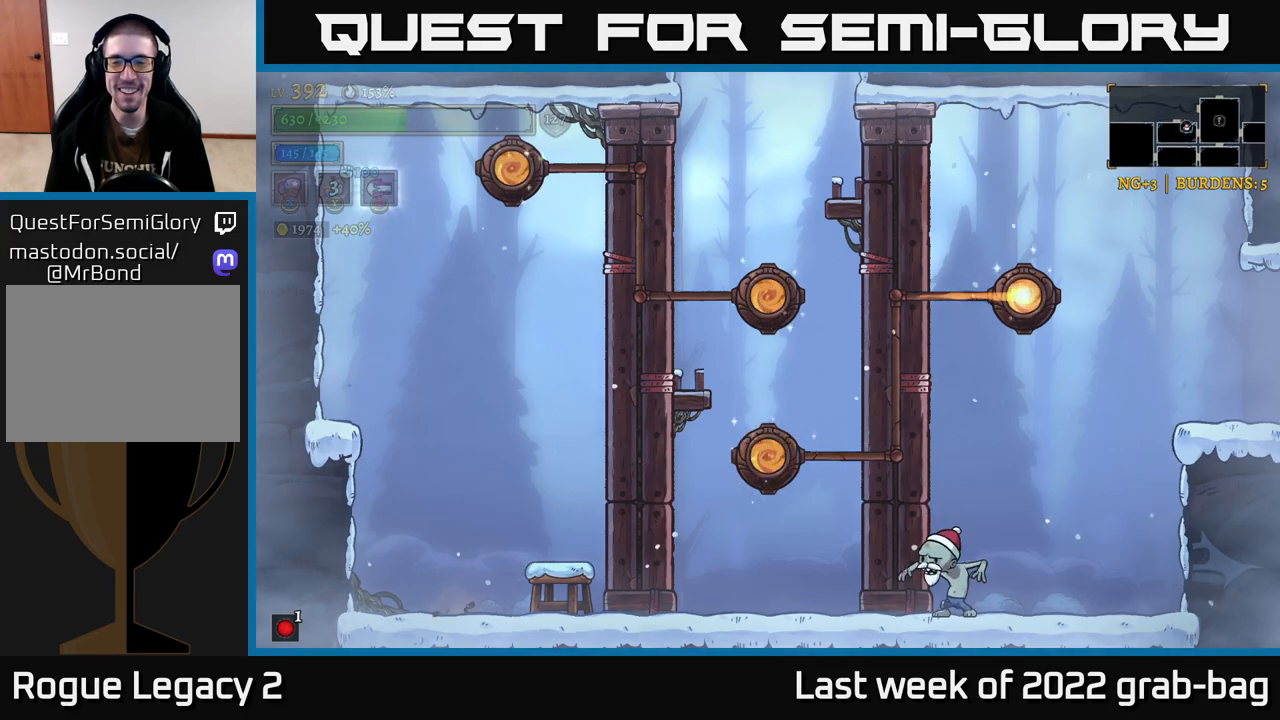
{"buttons": [], "left_stick": "center", "right_stick": "center", "events": [[350, "left_stick", "center"], [400, "left_stick", "left"], [500, "left_stick", "center"]]}
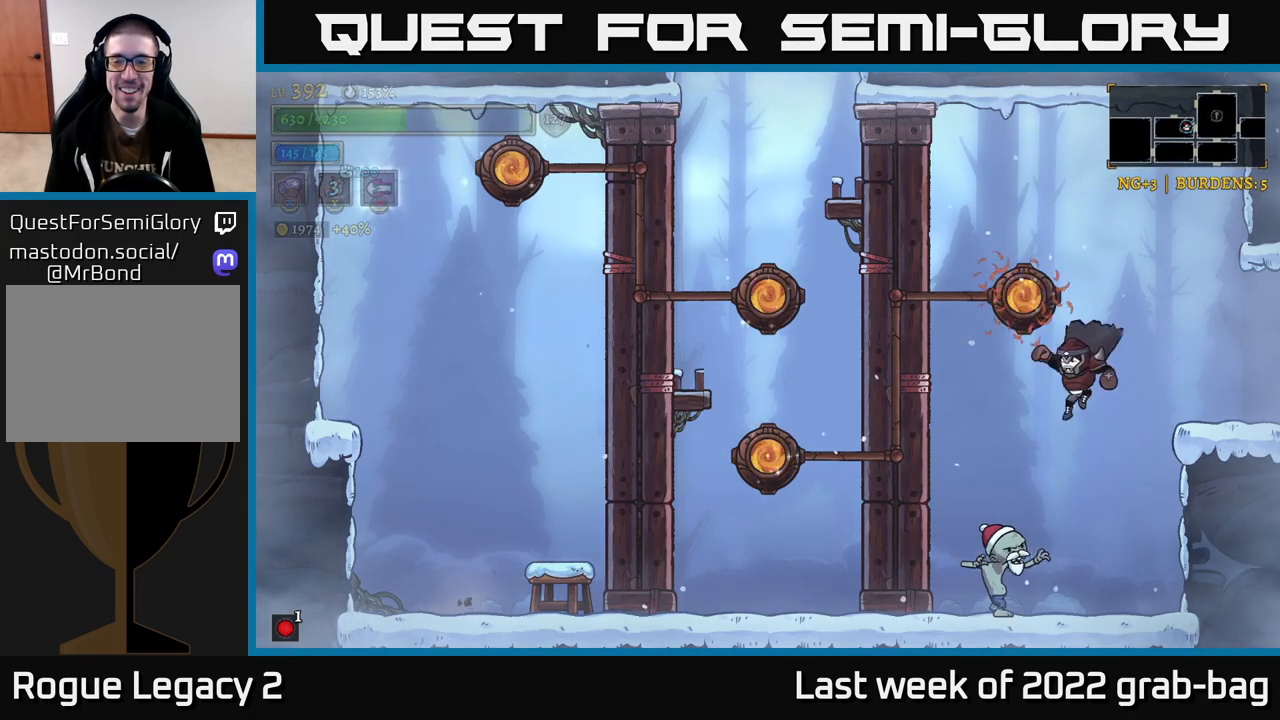
{"buttons": ["A", "X"], "left_stick": "center", "right_stick": "center", "events": [[100, "X", "down"], [250, "A", "down"]]}
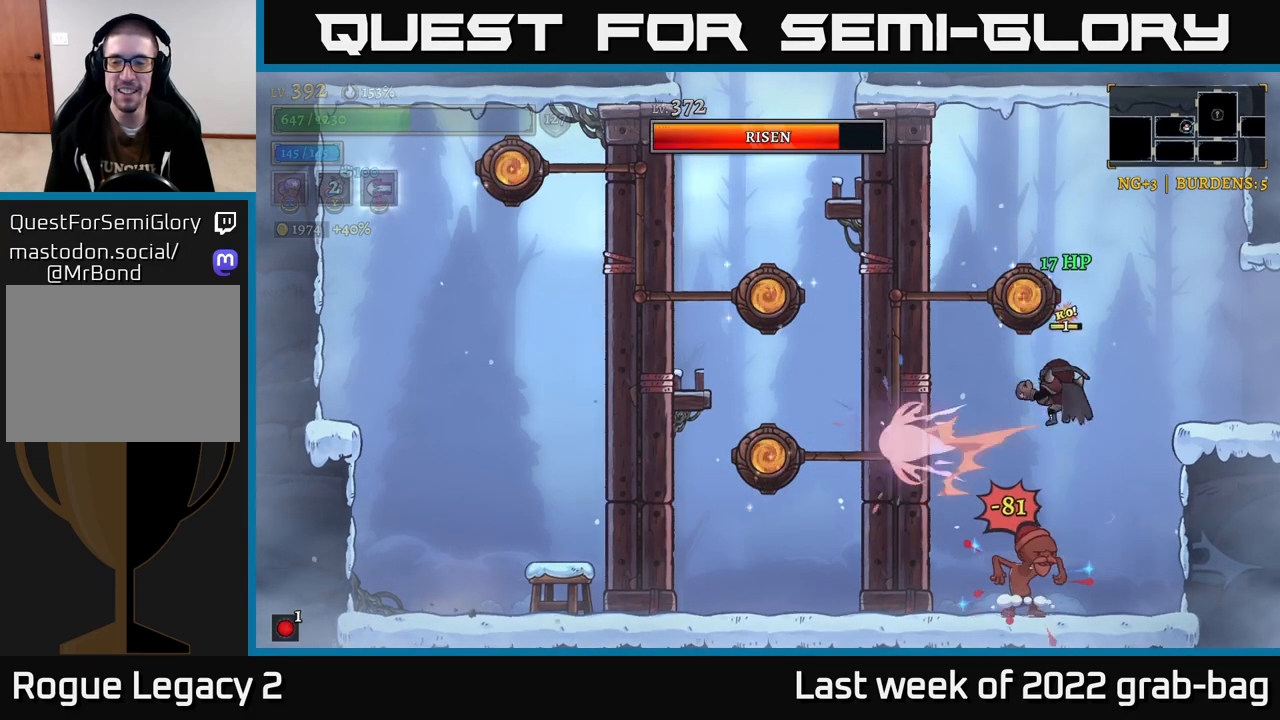
{"buttons": ["A"], "left_stick": "right", "right_stick": "center", "events": [[67, "A", "up"], [100, "A", "down"], [183, "A", "up"], [183, "X", "up"], [183, "left_stick", "right"], [400, "A", "down"]]}
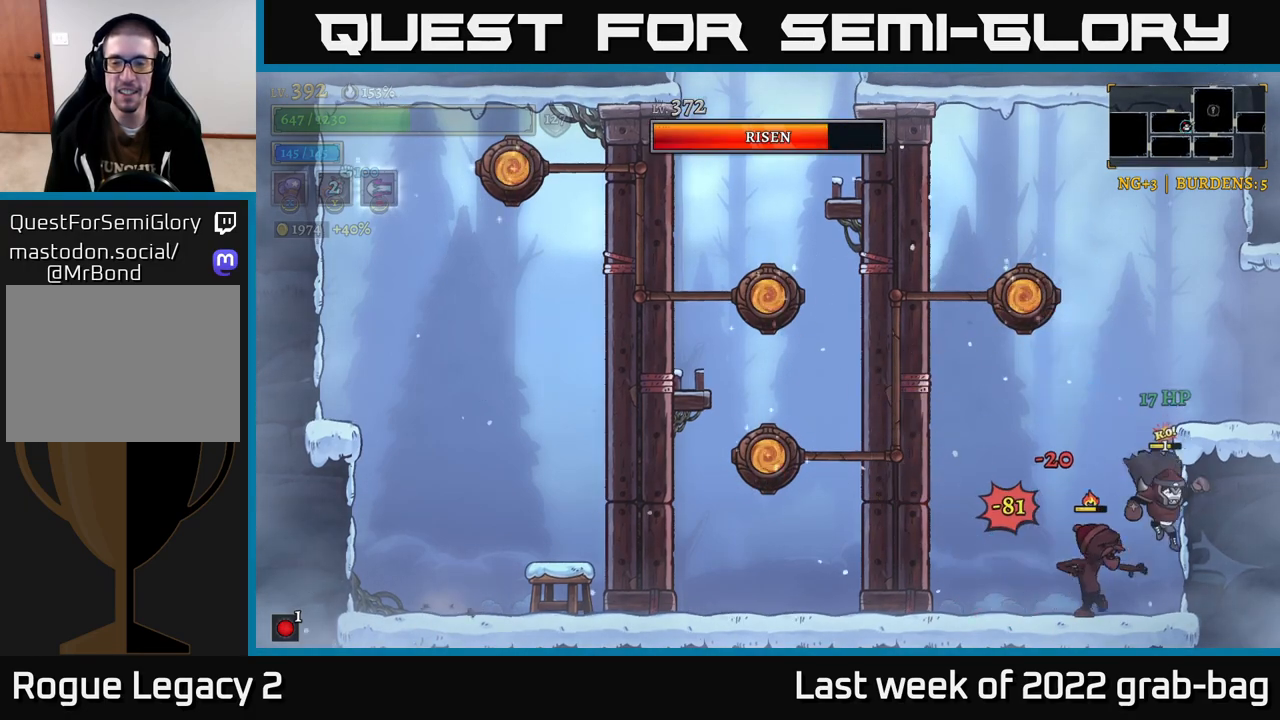
{"buttons": ["A"], "left_stick": "left", "right_stick": "center", "events": [[183, "A", "up"], [233, "A", "down"], [383, "left_stick", "left"]]}
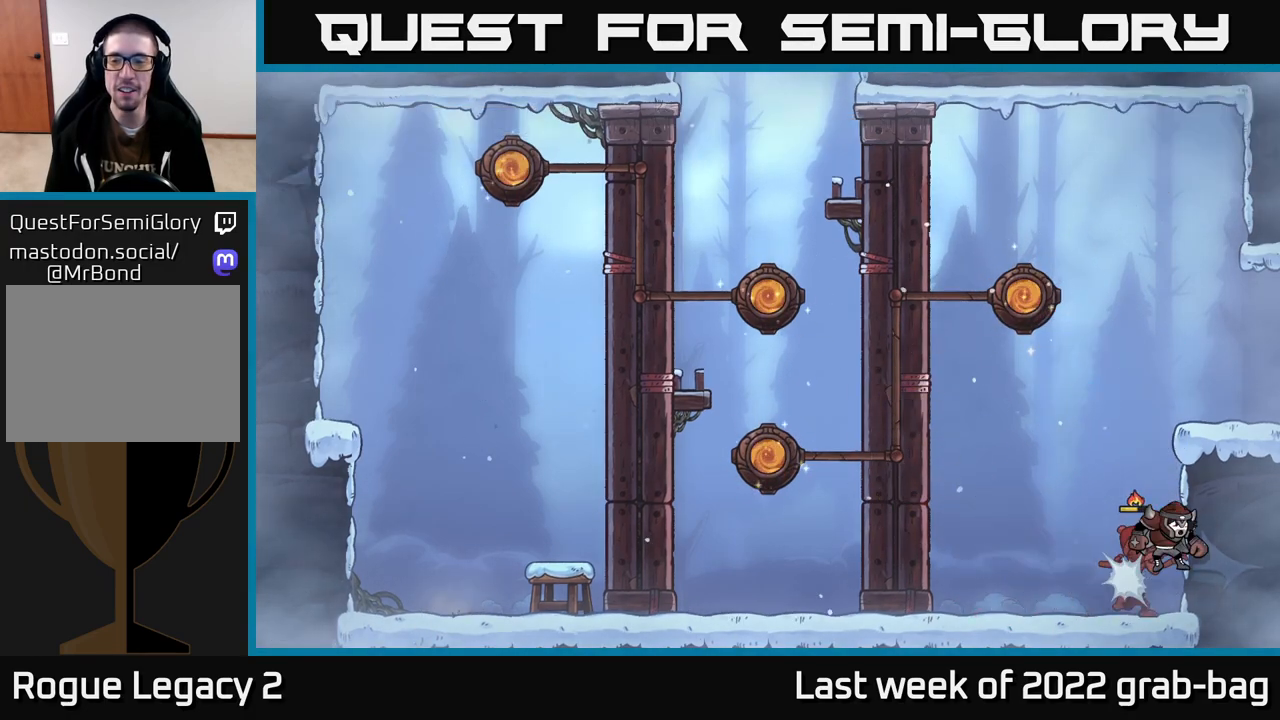
{"buttons": [], "left_stick": "center", "right_stick": "center", "events": [[17, "A", "up"], [250, "left_stick", "center"]]}